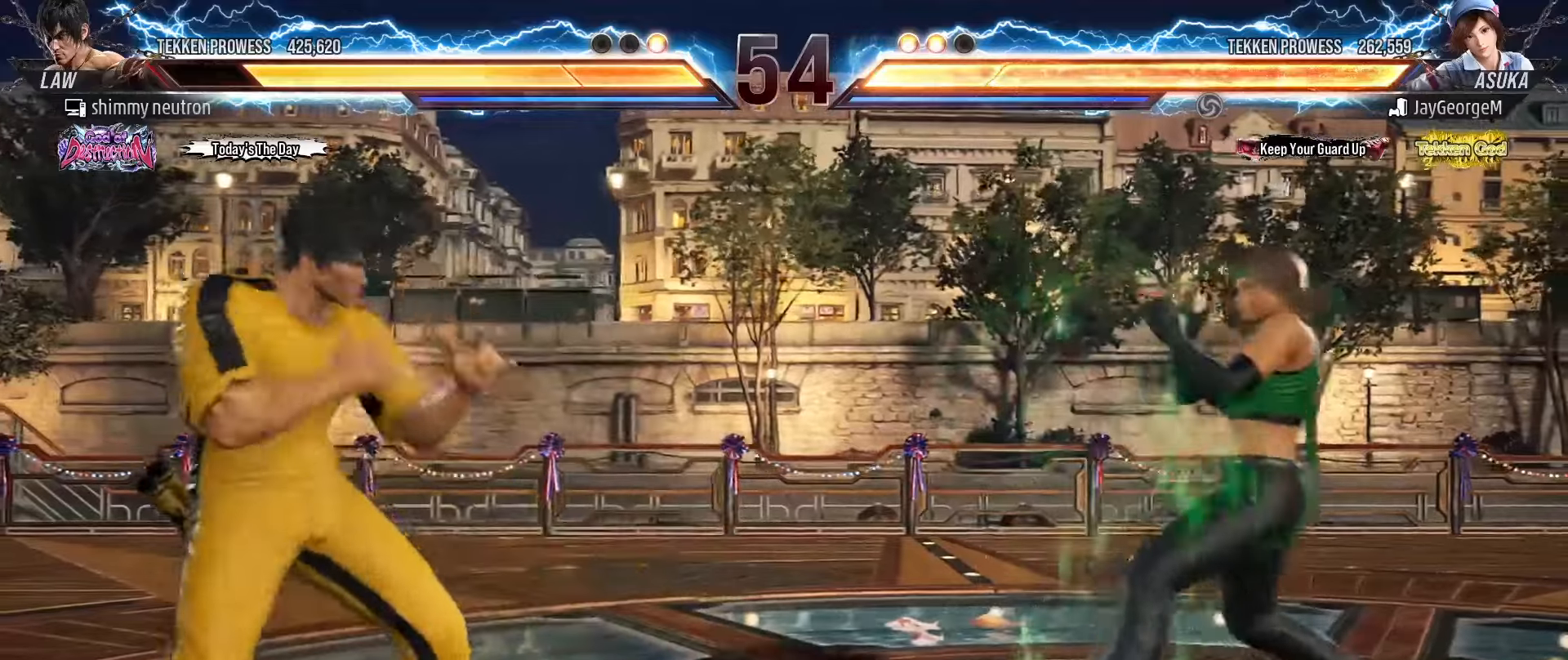
Gameplay with a controller (arcade stick); each line is a JSON object with the inputs held at the frame after it. "events" lists button and stick changes between this image and that frame as [ms after this image, input, new state], when the widget could be followed in between. Not read: L3 R3.
{"buttons": [], "left_stick": "left", "events": [[217, "left_stick", "down-right"], [433, "left_stick", "left"]]}
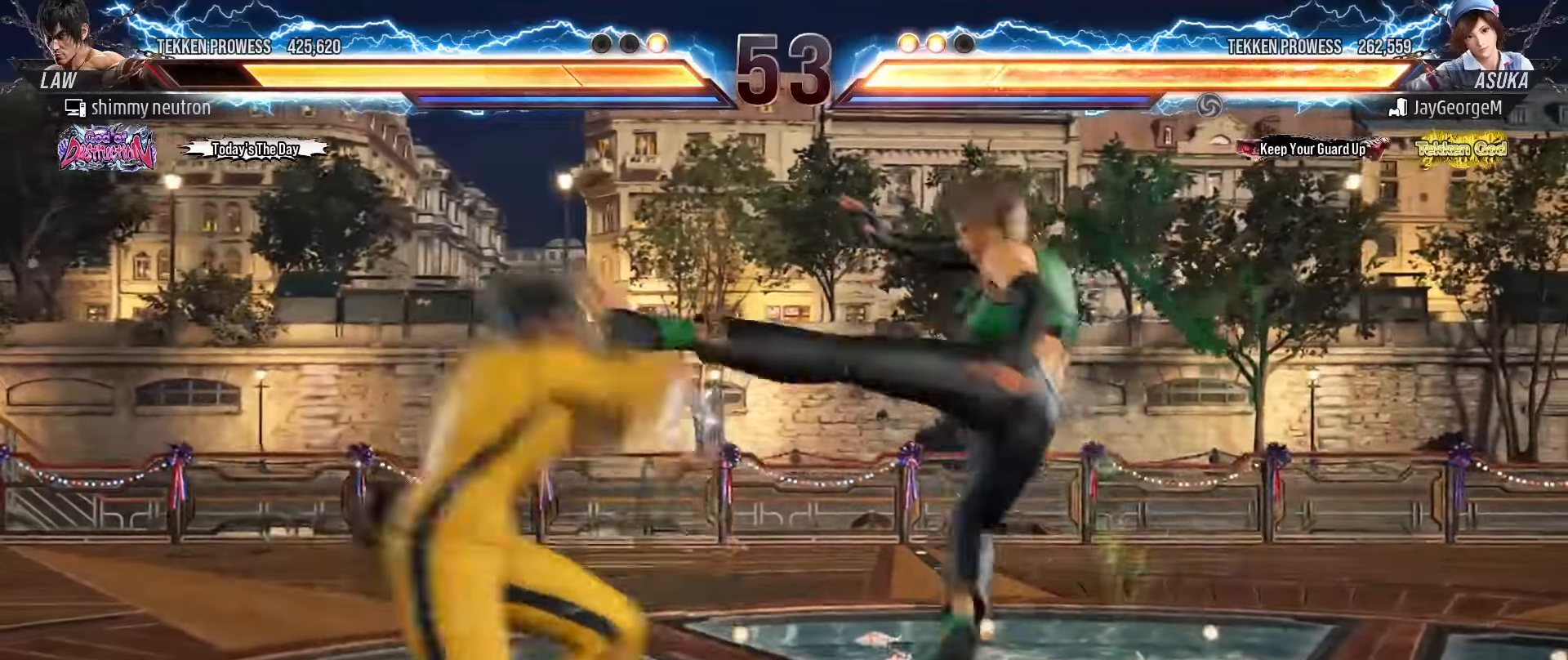
{"buttons": [], "left_stick": "left", "events": [[233, "left_stick", "center"], [300, "left_stick", "left"], [383, "left_stick", "center"], [433, "left_stick", "left"]]}
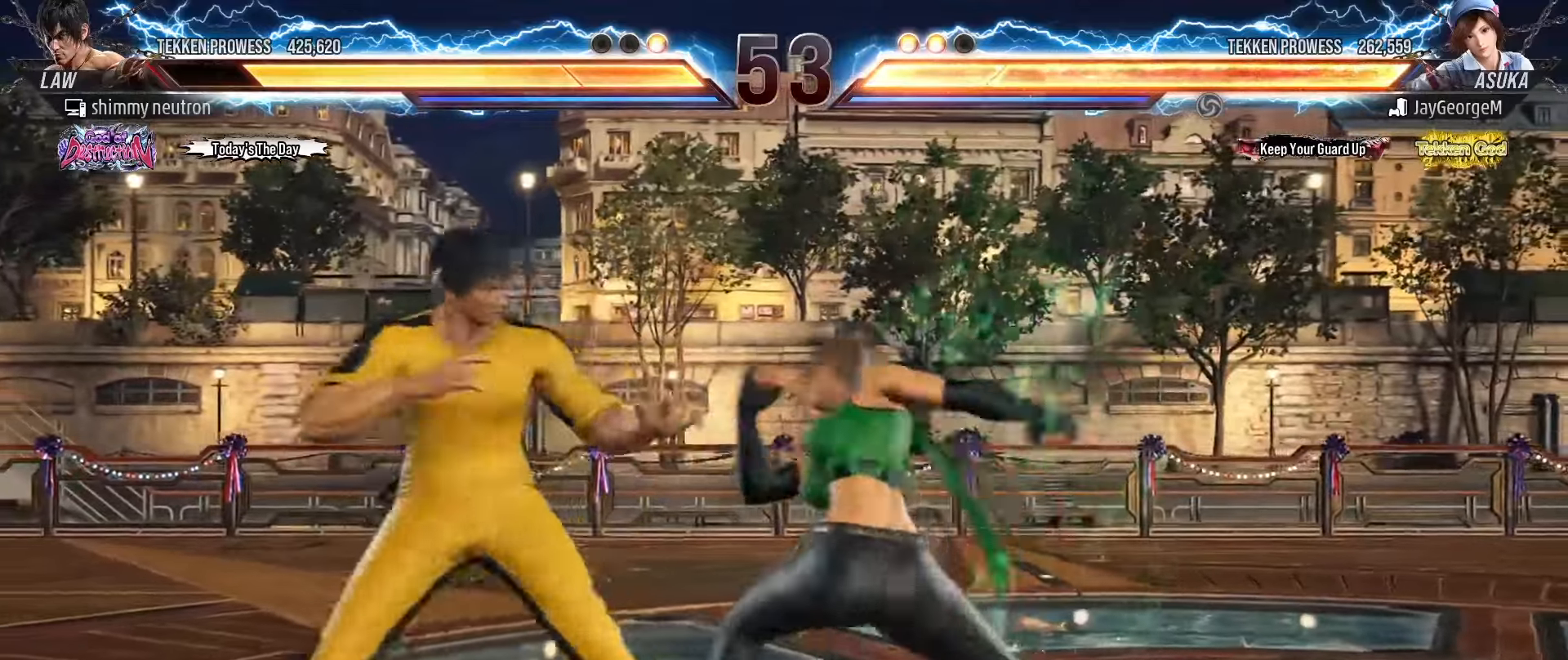
{"buttons": [], "left_stick": "down-left"}
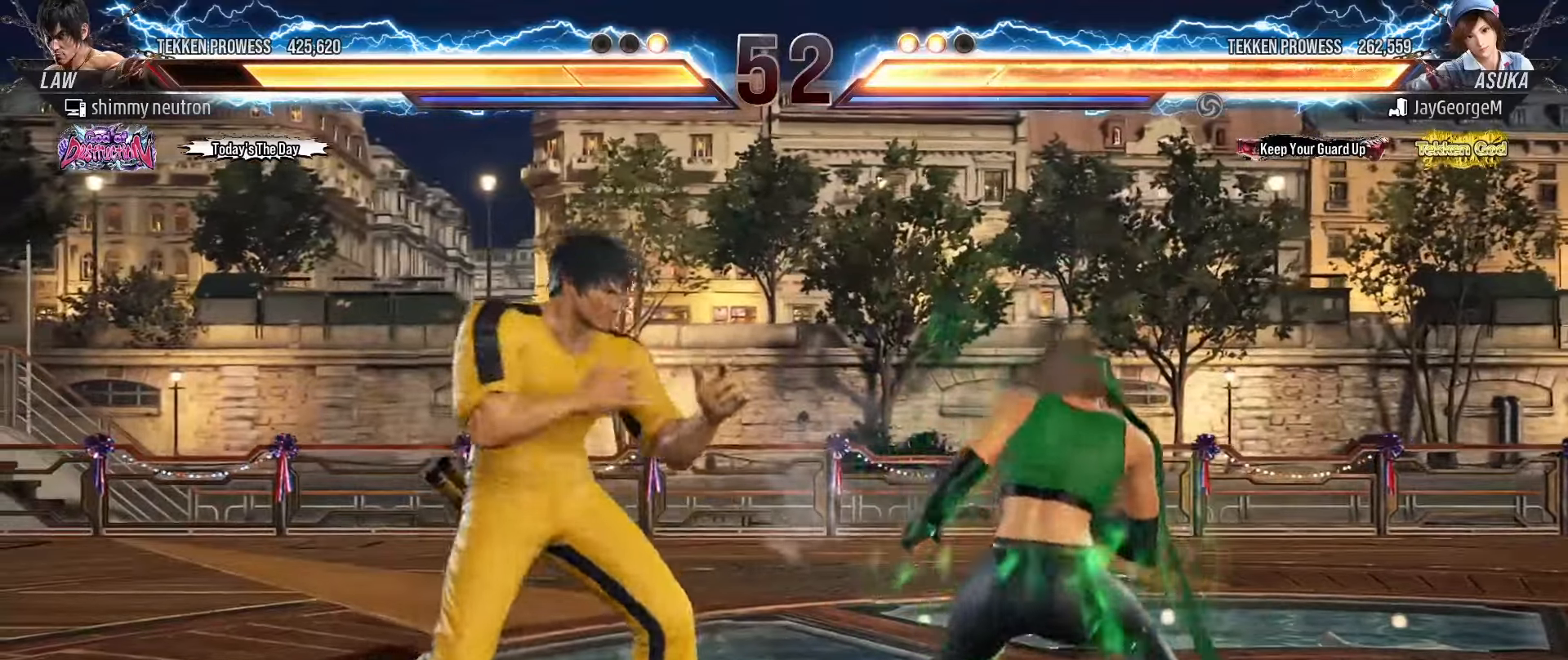
{"buttons": [], "left_stick": "down-left"}
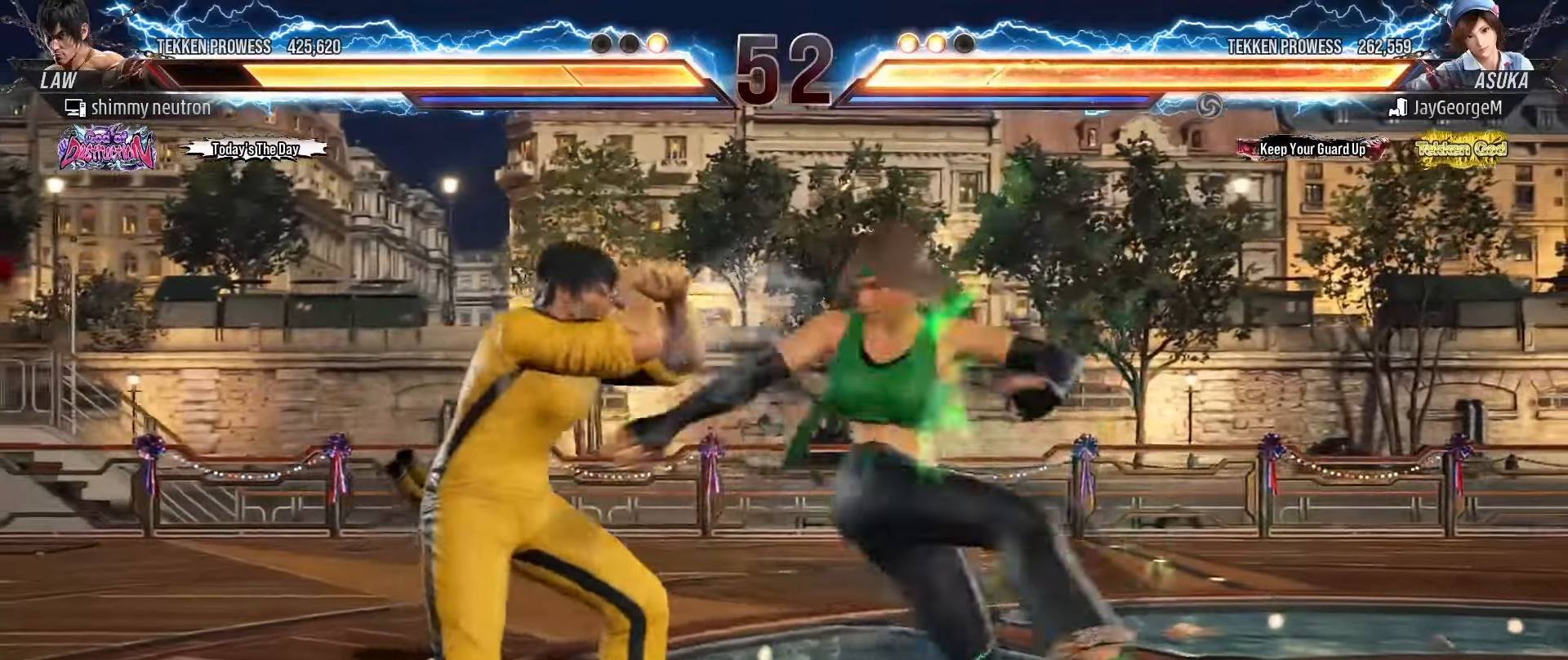
{"buttons": [], "left_stick": "center", "events": [[283, "CIRCLE", "down"], [283, "left_stick", "center"], [333, "CIRCLE", "up"], [417, "CIRCLE", "down"], [500, "CIRCLE", "up"]]}
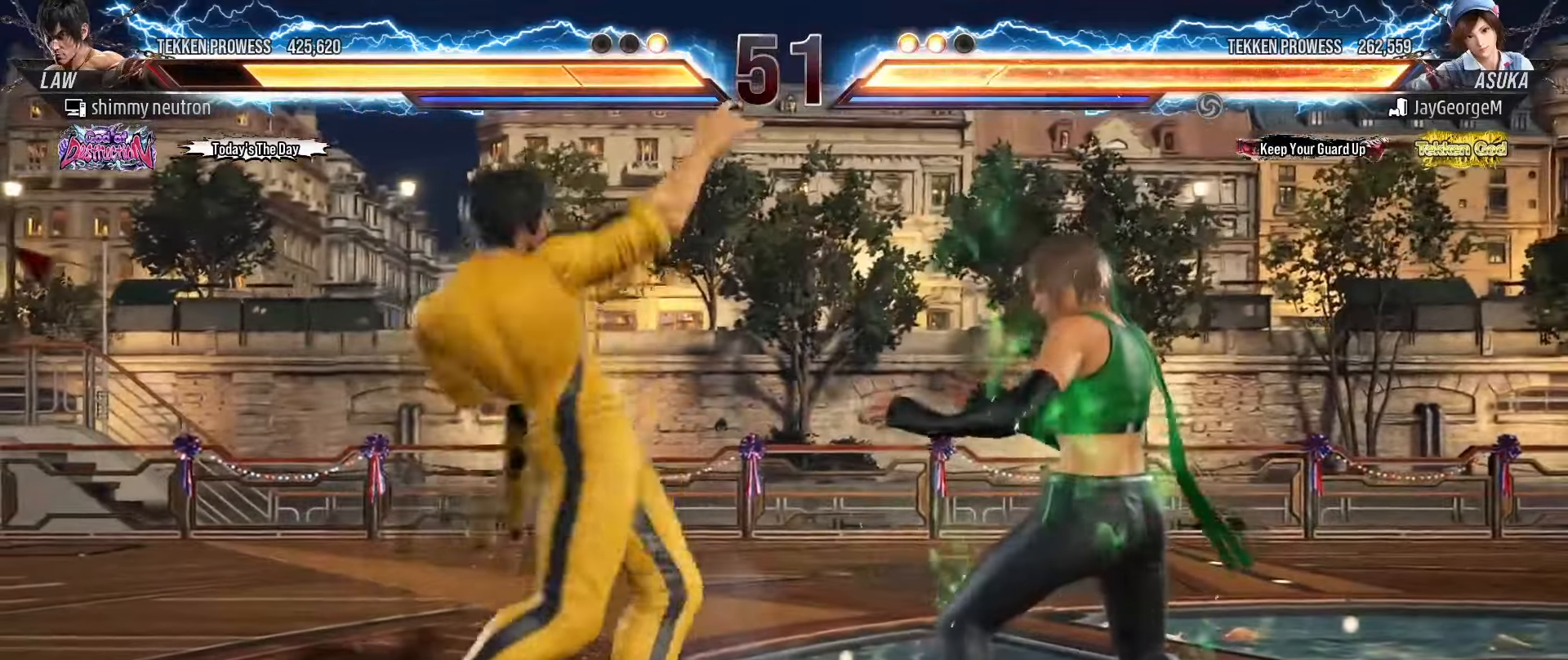
{"buttons": [], "left_stick": "down-right", "events": [[67, "left_stick", "right"], [167, "left_stick", "down-right"]]}
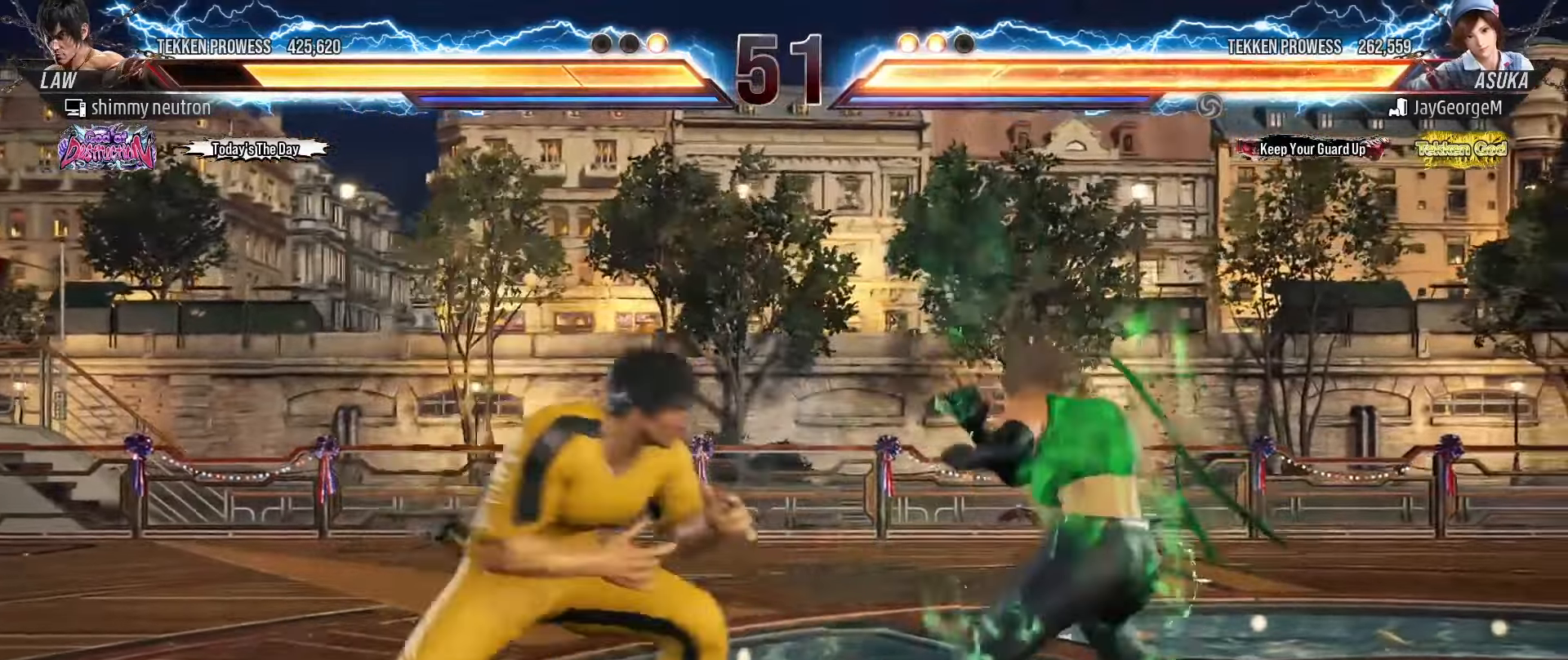
{"buttons": [], "left_stick": "center", "events": [[50, "left_stick", "up-right"], [100, "CROSS", "down"], [183, "CROSS", "up"], [217, "TRIANGLE", "down"], [267, "SQUARE", "down"], [267, "left_stick", "center"], [333, "TRIANGLE", "up"], [400, "SQUARE", "up"]]}
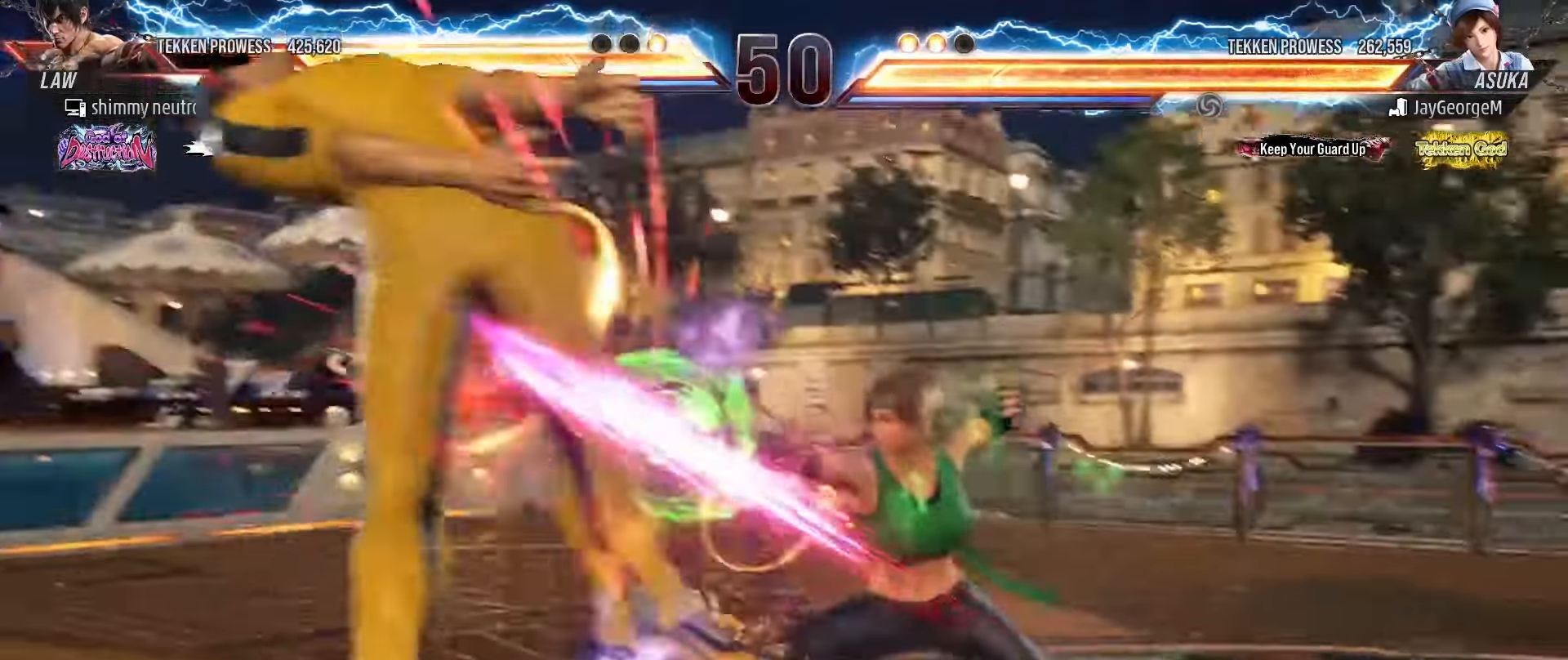
{"buttons": [], "left_stick": "left", "events": [[233, "left_stick", "left"]]}
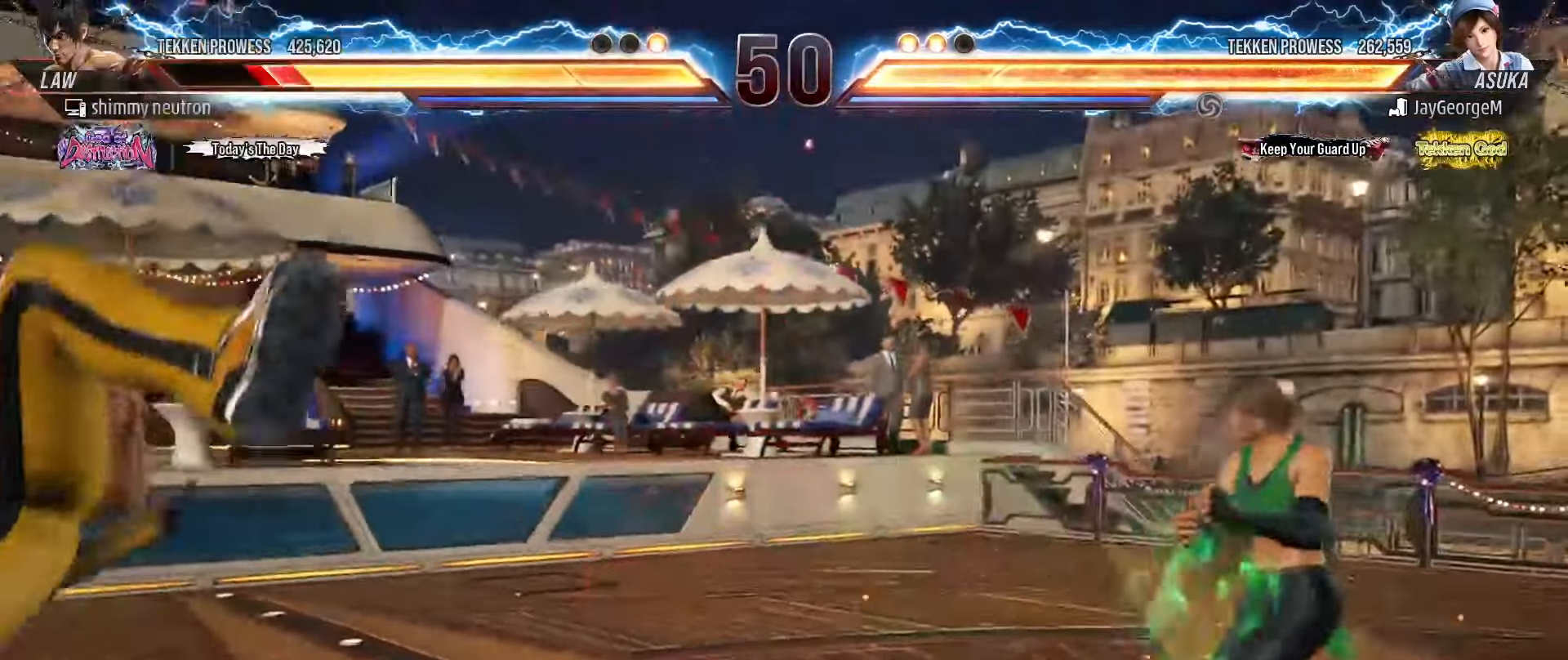
{"buttons": [], "left_stick": "center", "events": [[33, "CROSS", "down"], [83, "CROSS", "up"], [150, "CROSS", "down"], [217, "CROSS", "up"], [267, "CROSS", "down"], [367, "CROSS", "up"], [400, "left_stick", "center"]]}
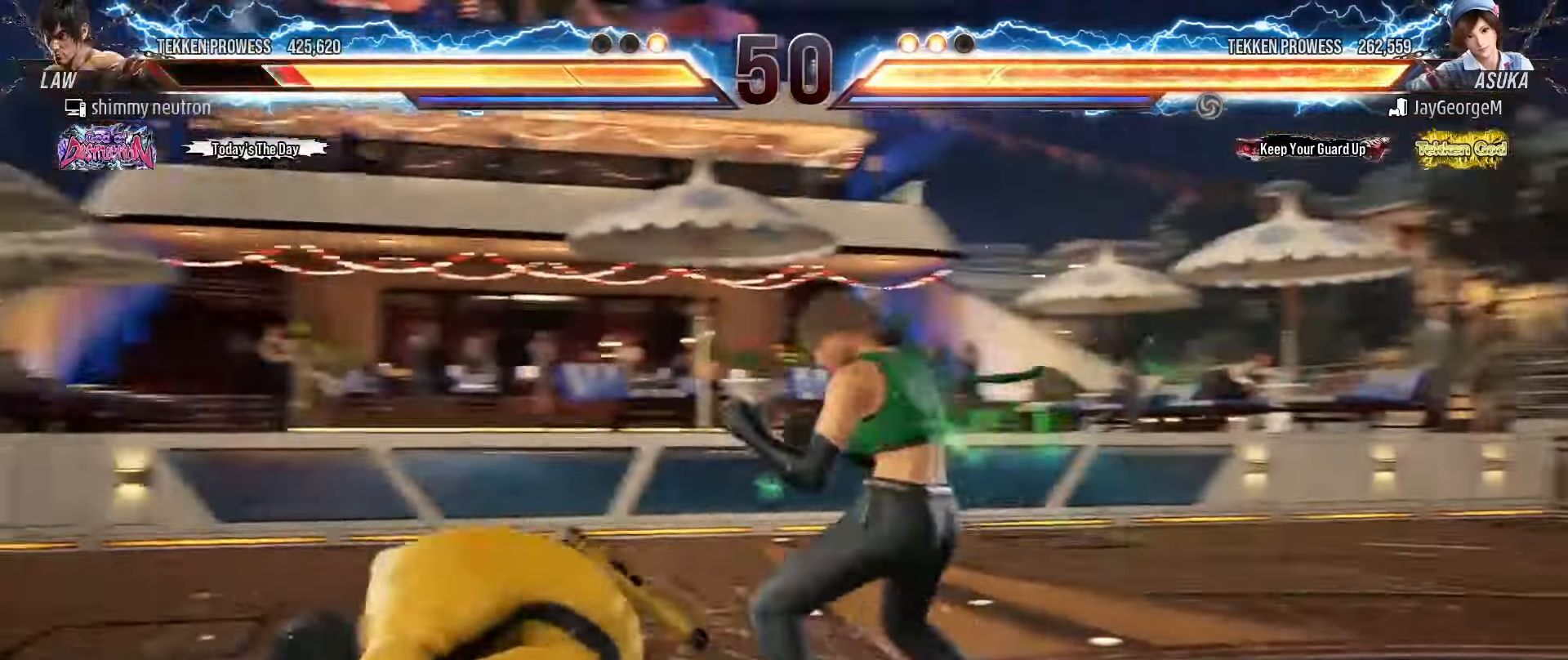
{"buttons": [], "left_stick": "left", "events": [[17, "left_stick", "left"], [117, "left_stick", "center"], [167, "left_stick", "left"], [250, "left_stick", "center"], [317, "left_stick", "left"]]}
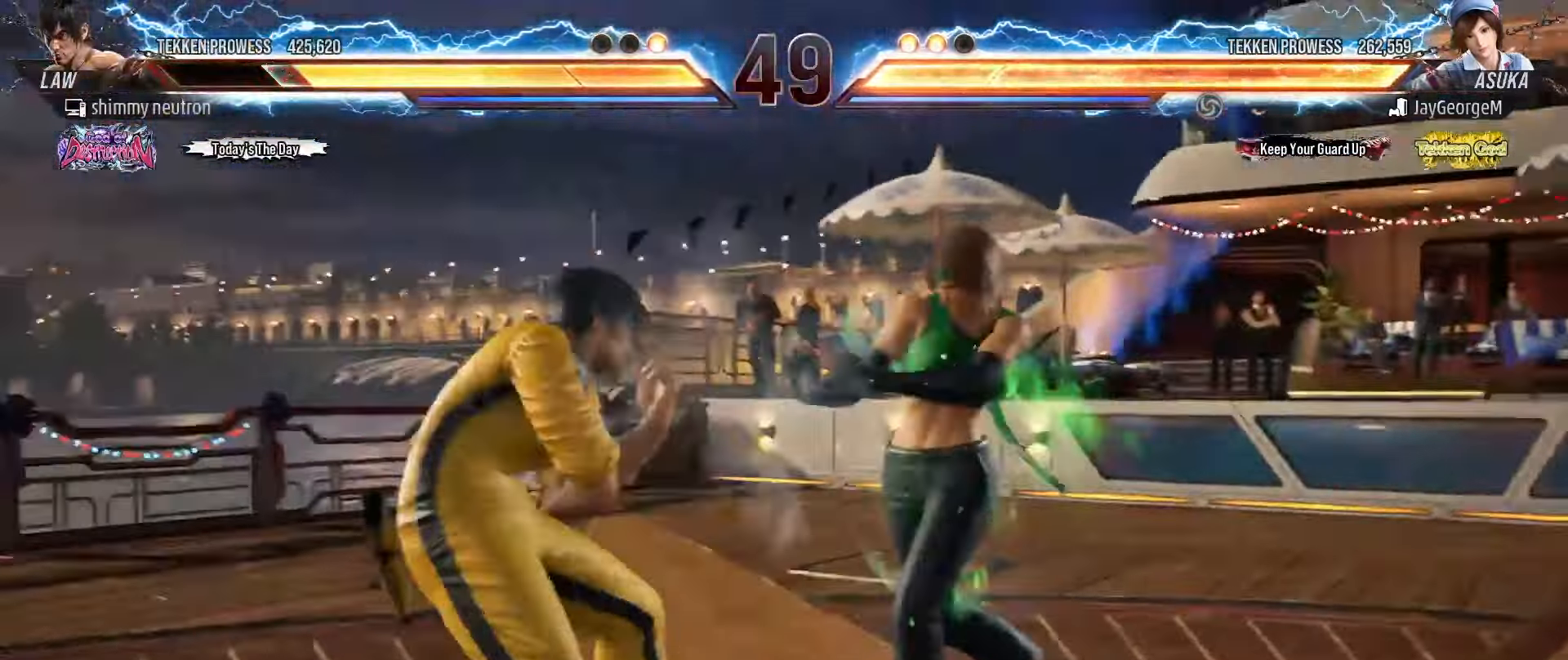
{"buttons": ["TRIANGLE"], "left_stick": "center", "events": [[117, "TRIANGLE", "down"], [117, "left_stick", "down-right"], [183, "TRIANGLE", "up"], [250, "TRIANGLE", "down"], [300, "TRIANGLE", "up"], [350, "TRIANGLE", "down"], [450, "TRIANGLE", "up"], [450, "left_stick", "center"], [483, "TRIANGLE", "down"]]}
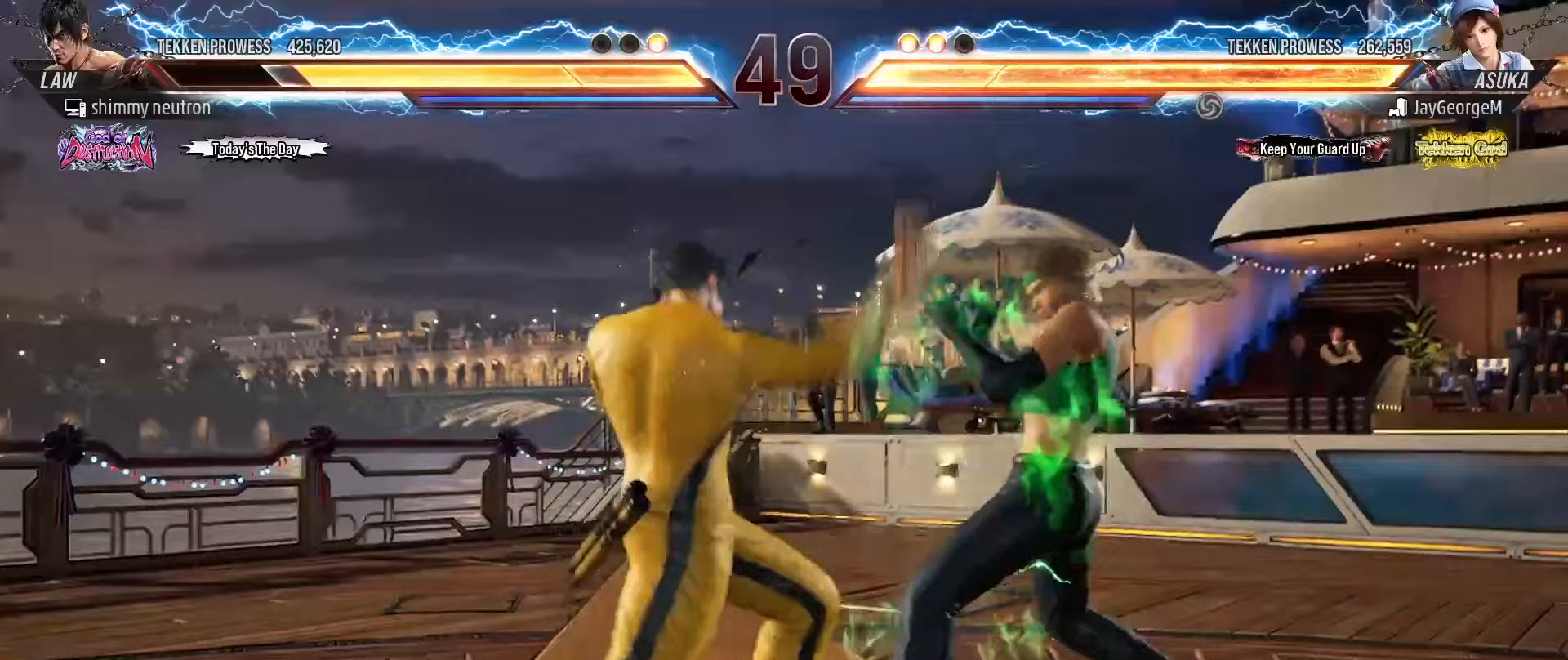
{"buttons": [], "left_stick": "left", "events": [[100, "TRIANGLE", "up"], [333, "left_stick", "left"], [417, "left_stick", "center"], [467, "left_stick", "left"]]}
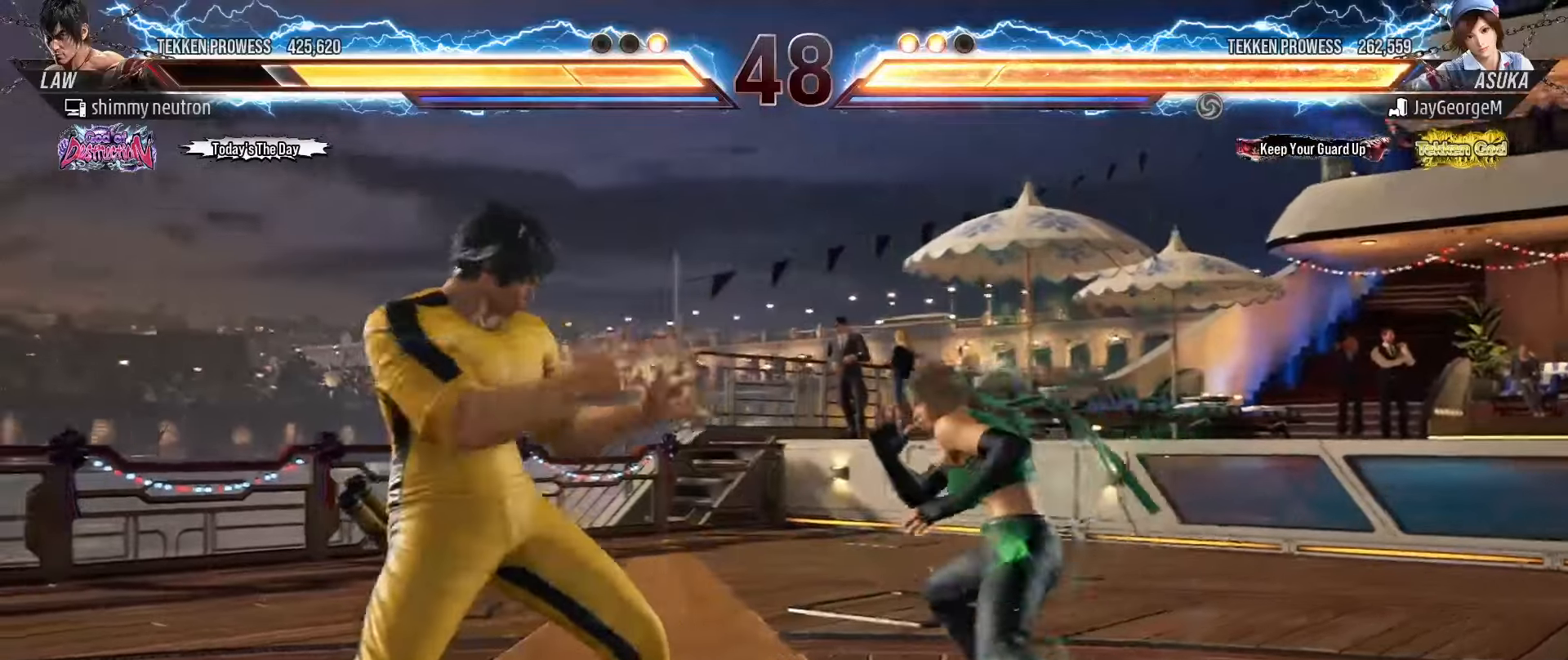
{"buttons": [], "left_stick": "down-left", "events": [[500, "left_stick", "down-left"]]}
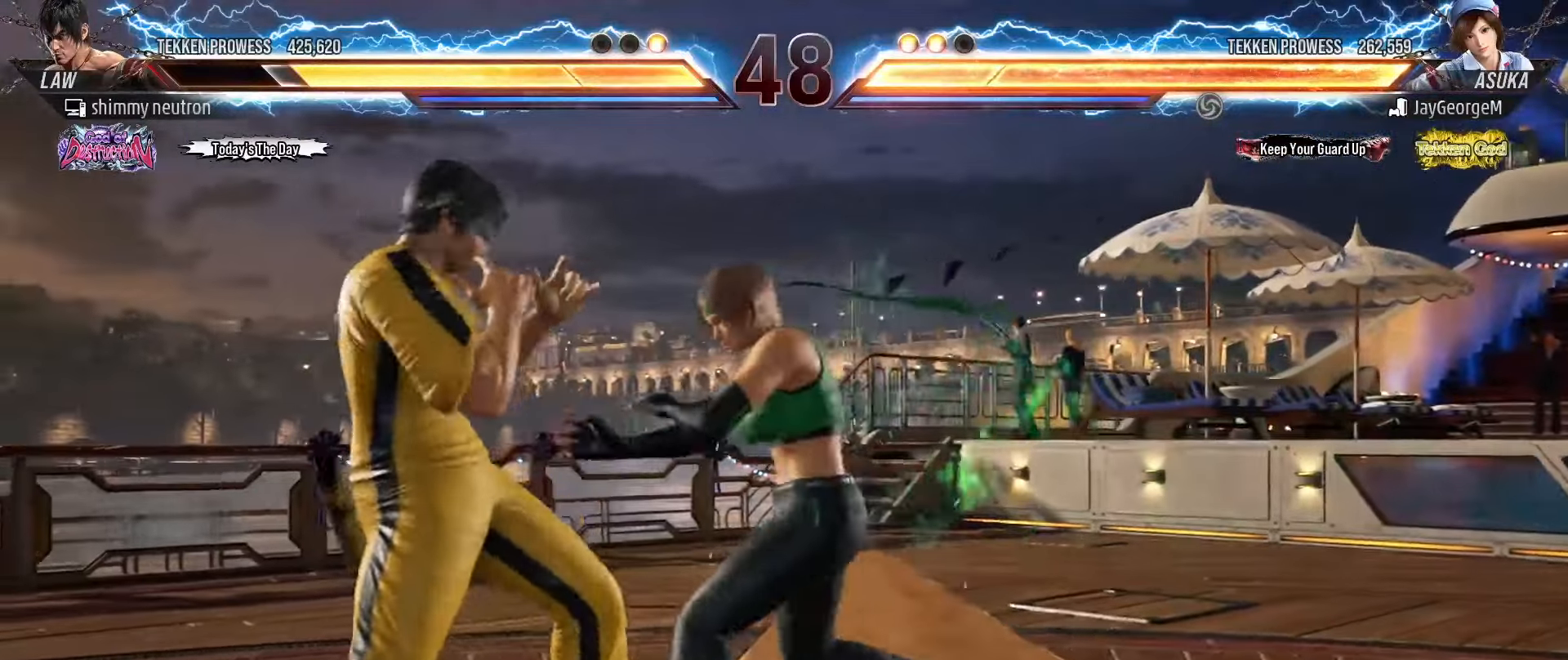
{"buttons": ["SQUARE"], "left_stick": "left", "events": [[133, "left_stick", "left"], [467, "SQUARE", "down"]]}
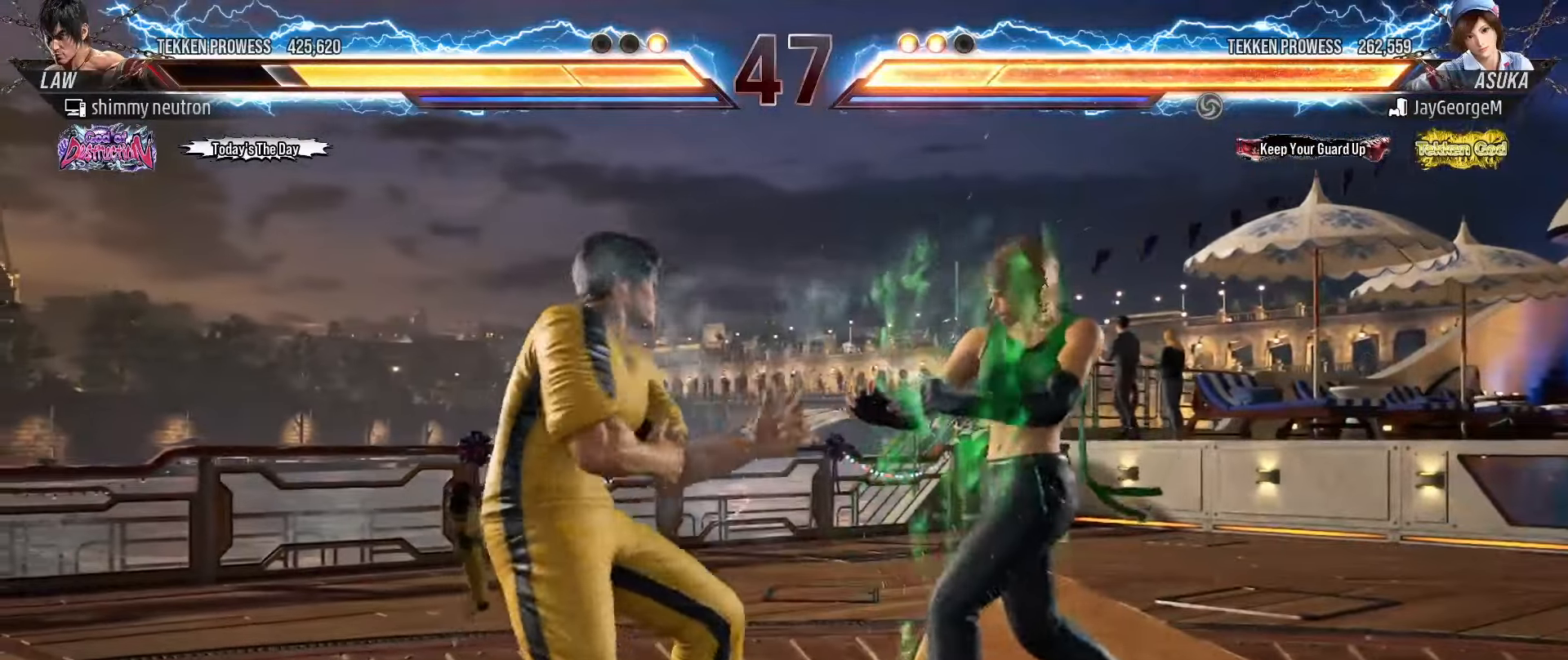
{"buttons": [], "left_stick": "center", "events": [[67, "SQUARE", "up"], [117, "left_stick", "center"], [400, "TRIANGLE", "down"], [500, "TRIANGLE", "up"]]}
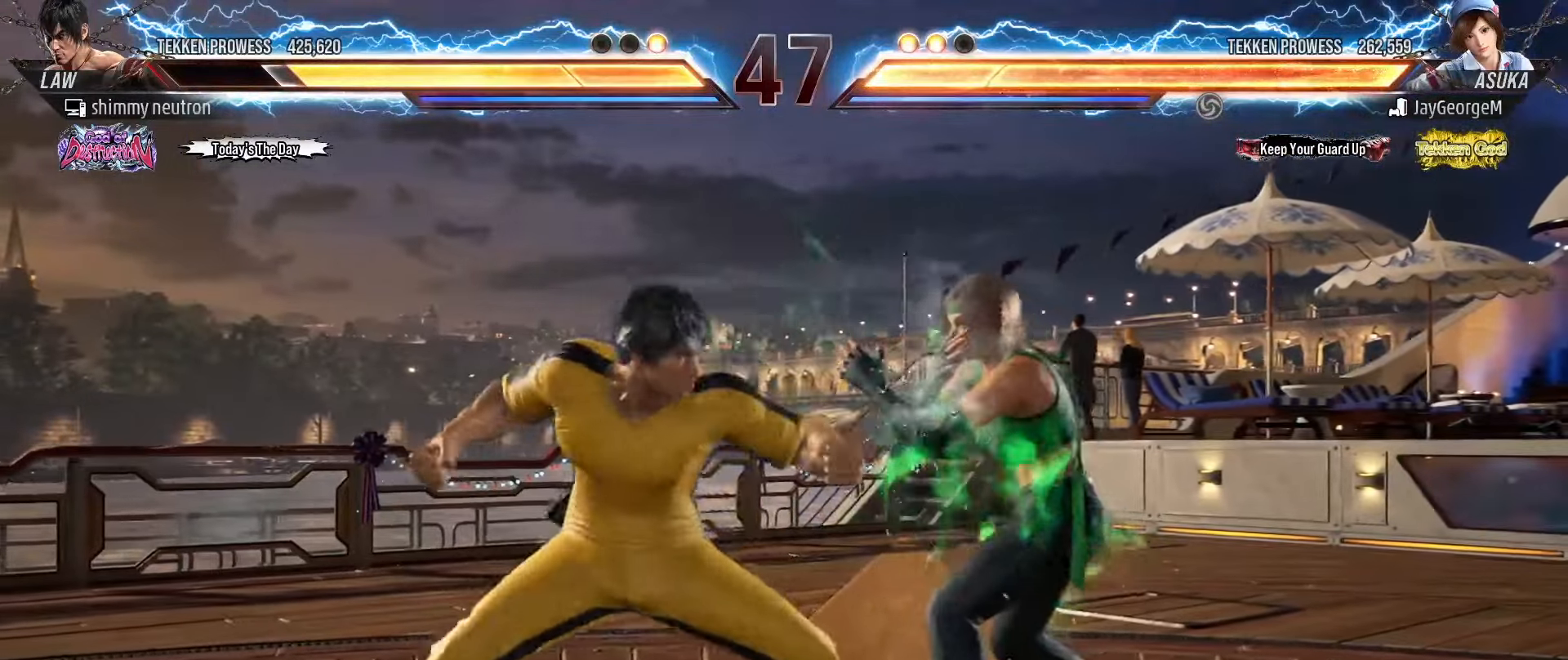
{"buttons": [], "left_stick": "down-right", "events": [[100, "left_stick", "right"], [433, "left_stick", "down-right"]]}
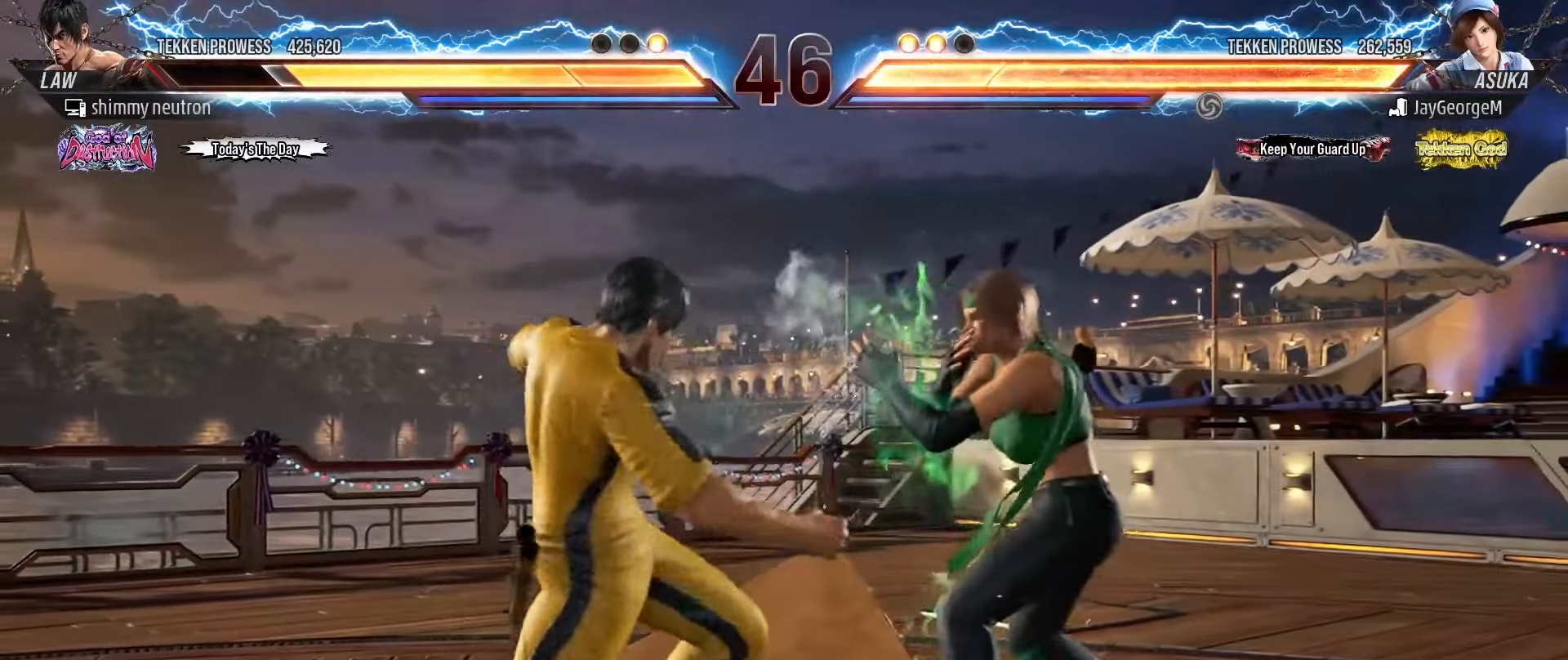
{"buttons": [], "left_stick": "left", "events": [[267, "left_stick", "left"], [367, "left_stick", "center"], [417, "left_stick", "left"]]}
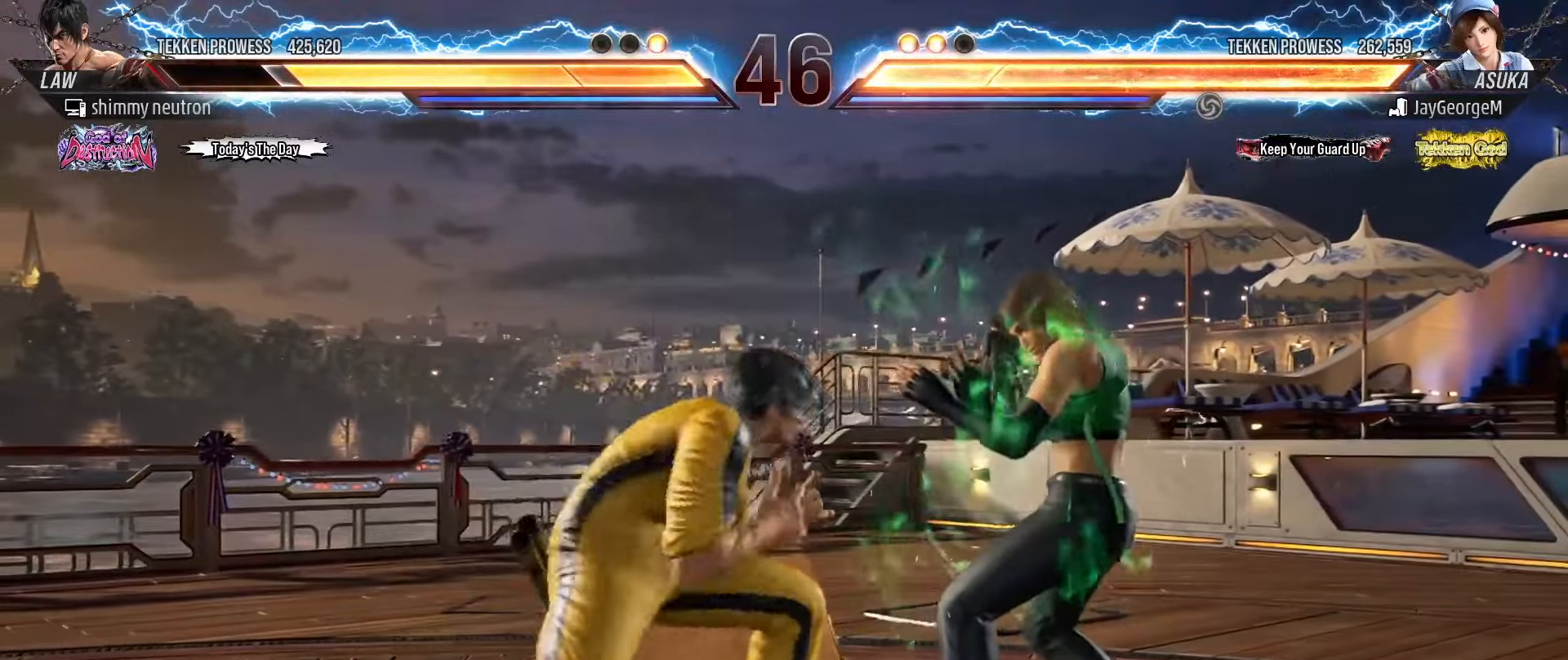
{"buttons": ["SQUARE", "TRIANGLE"], "left_stick": "center", "events": [[50, "left_stick", "down"], [233, "left_stick", "down-right"], [300, "CROSS", "down"], [350, "CROSS", "up"], [367, "TRIANGLE", "down"], [367, "left_stick", "center"], [450, "SQUARE", "down"]]}
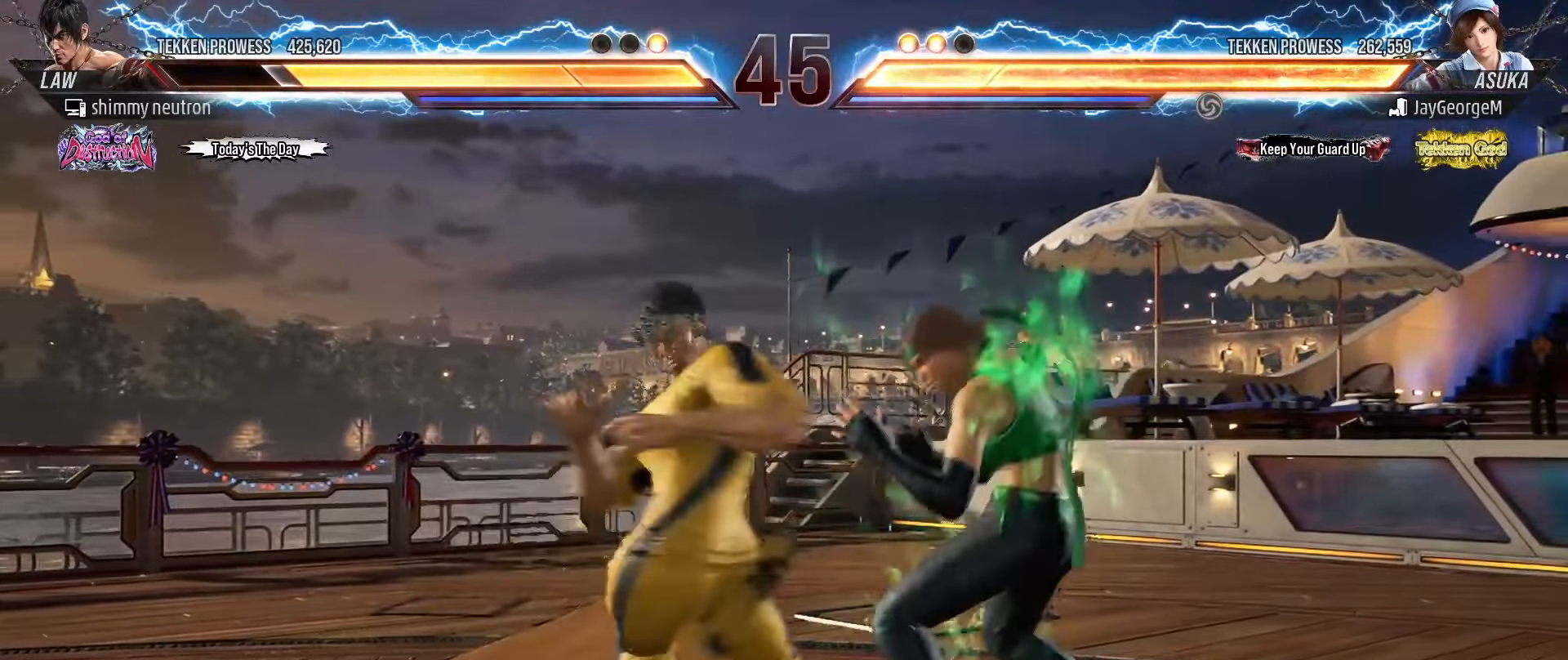
{"buttons": [], "left_stick": "left", "events": [[33, "SQUARE", "up"], [100, "SQUARE", "down"], [167, "TRIANGLE", "up"], [183, "SQUARE", "up"], [367, "left_stick", "left"]]}
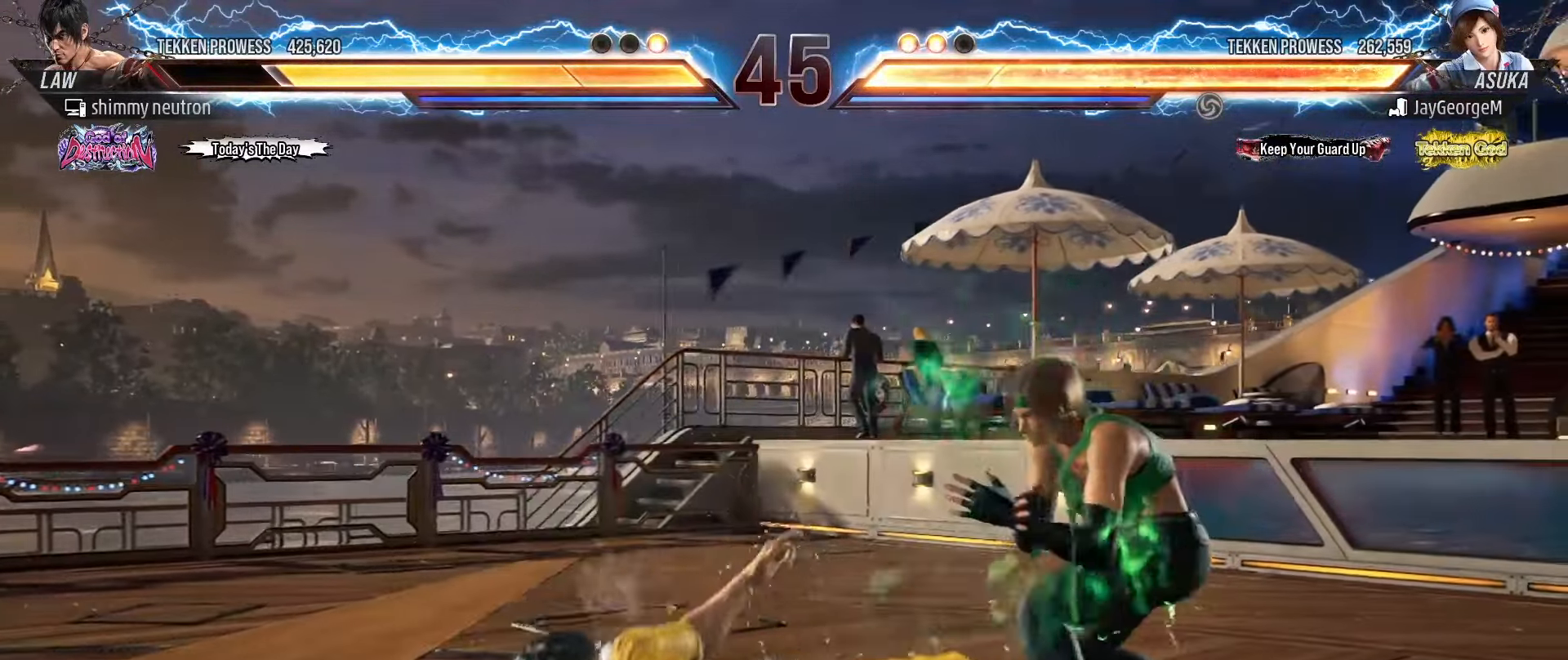
{"buttons": [], "left_stick": "center", "events": [[500, "left_stick", "center"]]}
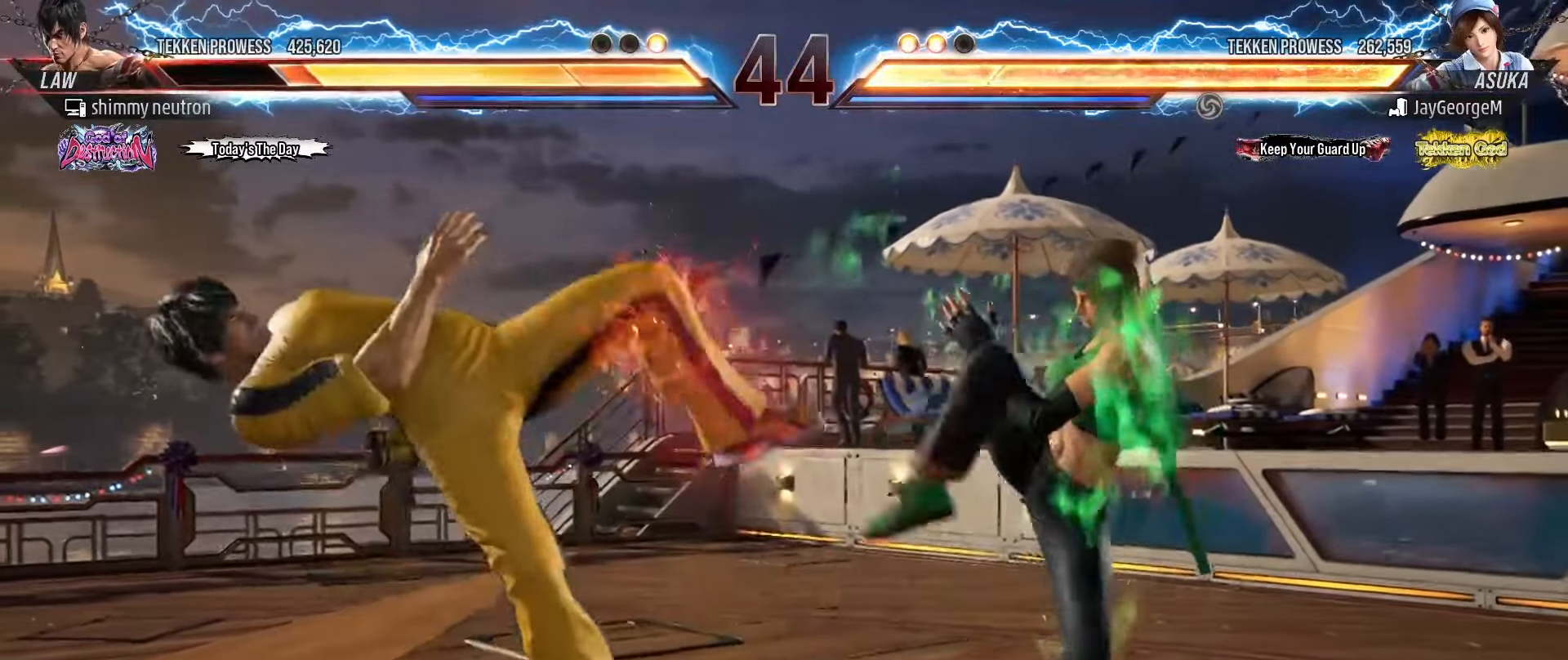
{"buttons": ["CROSS"], "left_stick": "center", "events": [[200, "CROSS", "down"], [233, "CROSS", "up"], [317, "CROSS", "down"], [383, "CROSS", "up"], [450, "CROSS", "down"]]}
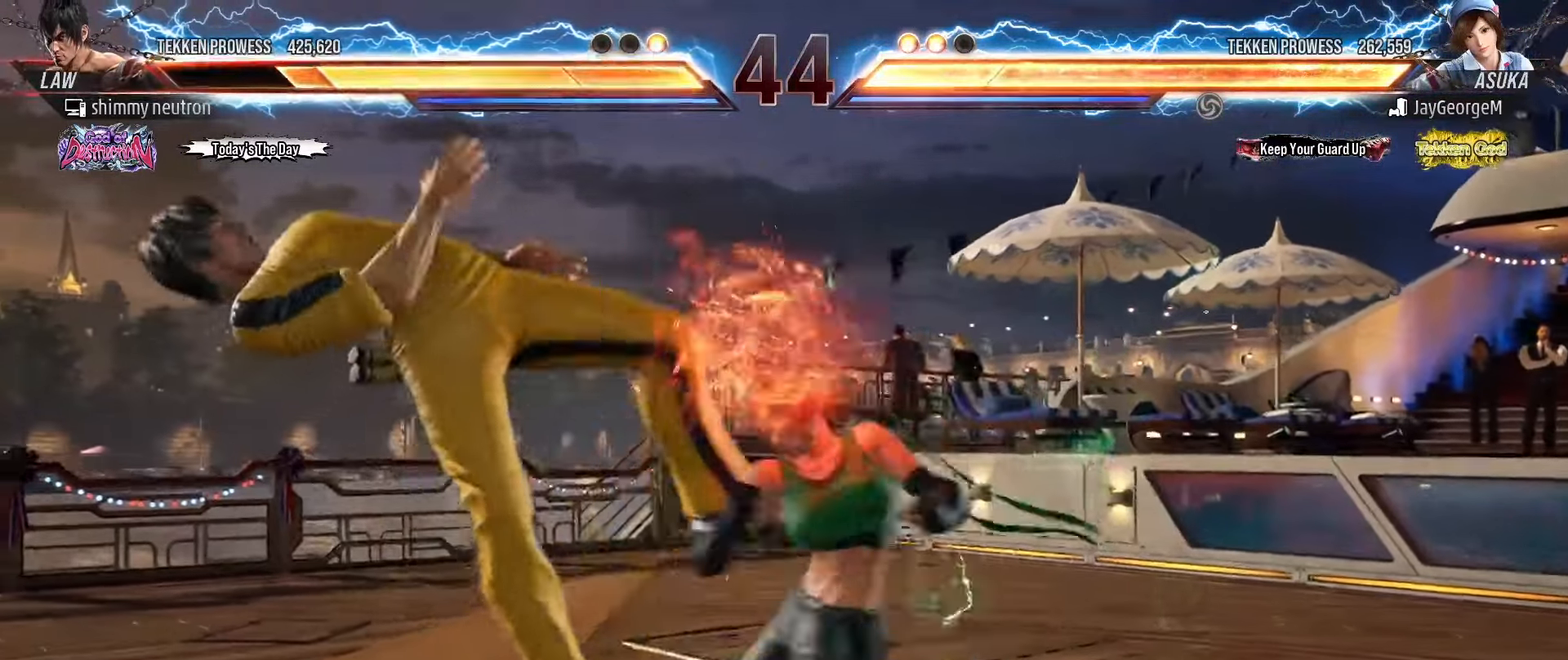
{"buttons": [], "left_stick": "center", "events": [[50, "CROSS", "up"], [350, "CROSS", "down"], [367, "CROSS", "up"]]}
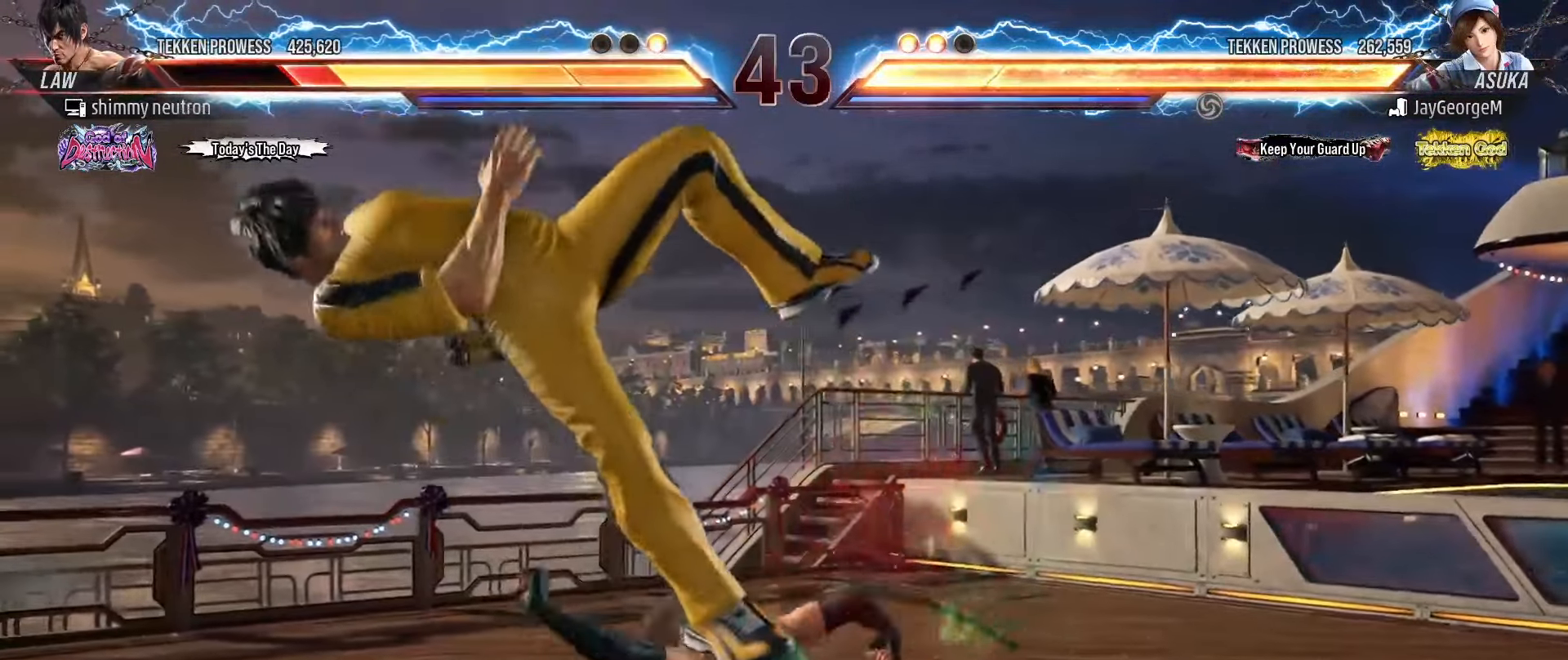
{"buttons": [], "left_stick": "center", "events": []}
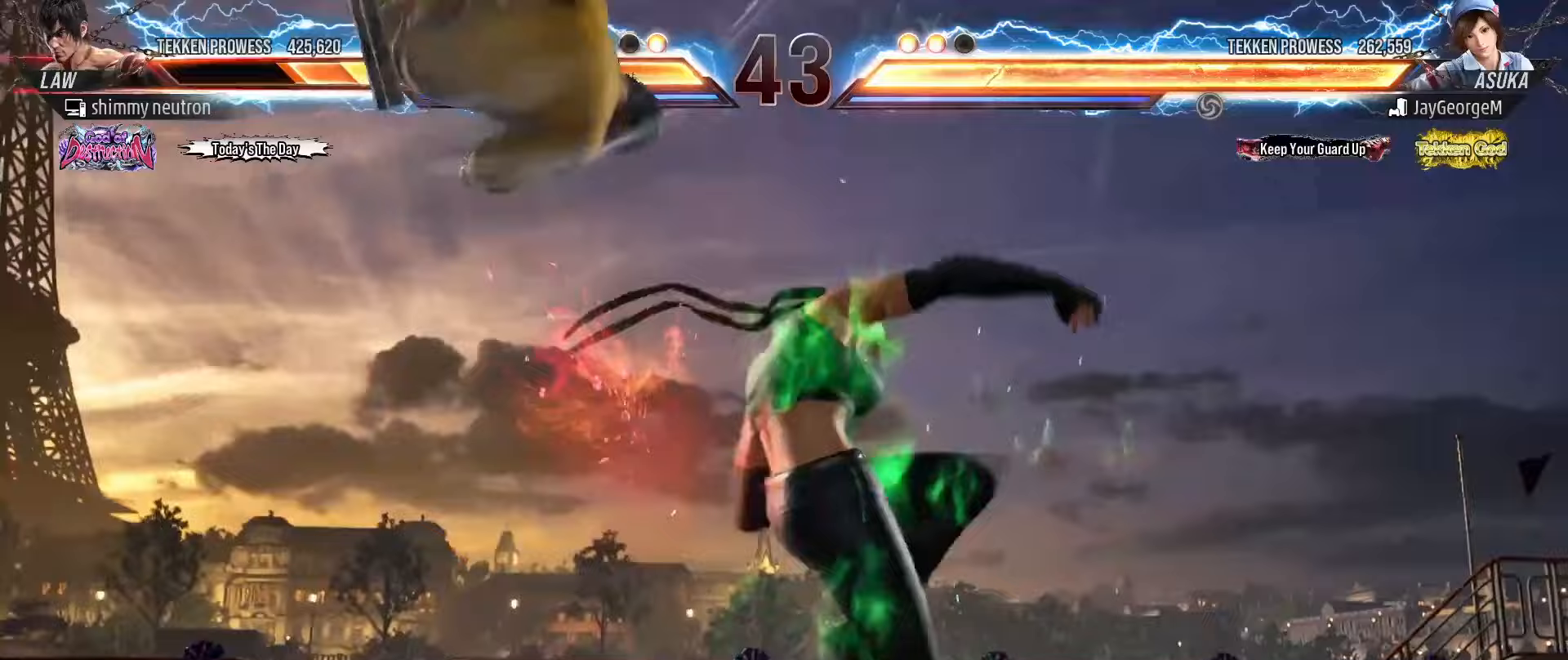
{"buttons": [], "left_stick": "center", "events": [[33, "R1", "down"], [50, "TRIANGLE", "down"], [67, "SQUARE", "down"], [100, "SQUARE", "up"], [117, "CROSS", "down"], [117, "R1", "up"], [133, "CROSS", "up"], [133, "TRIANGLE", "up"], [233, "TRIANGLE", "down"], [250, "SQUARE", "down"], [250, "TRIANGLE", "up"], [283, "CROSS", "down"], [300, "CROSS", "up"], [317, "SQUARE", "up"], [417, "SQUARE", "down"], [433, "CROSS", "down"], [450, "CROSS", "up"], [467, "CROSS", "down"], [483, "CROSS", "up"], [500, "SQUARE", "up"]]}
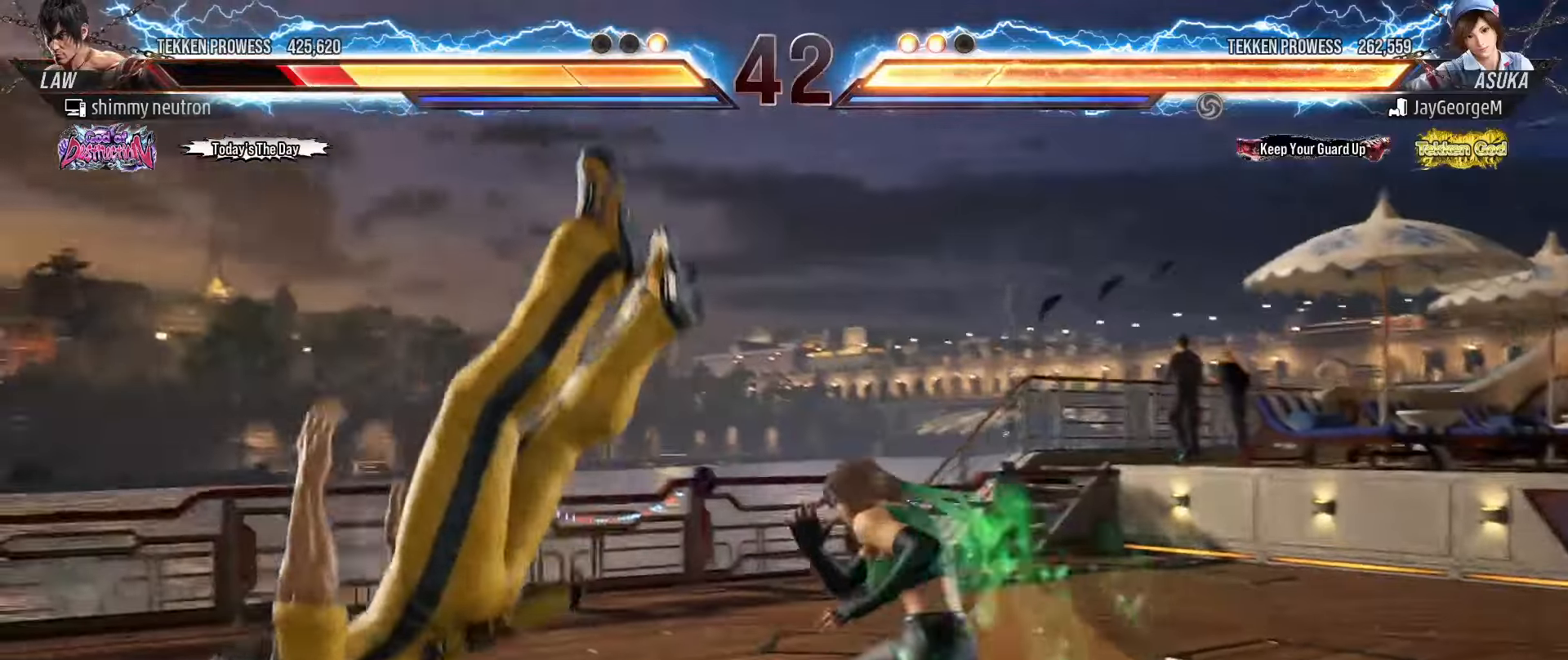
{"buttons": [], "left_stick": "center", "events": [[67, "SQUARE", "down"], [167, "SQUARE", "up"], [233, "SQUARE", "down"], [317, "SQUARE", "up"], [433, "SQUARE", "down"], [500, "SQUARE", "up"]]}
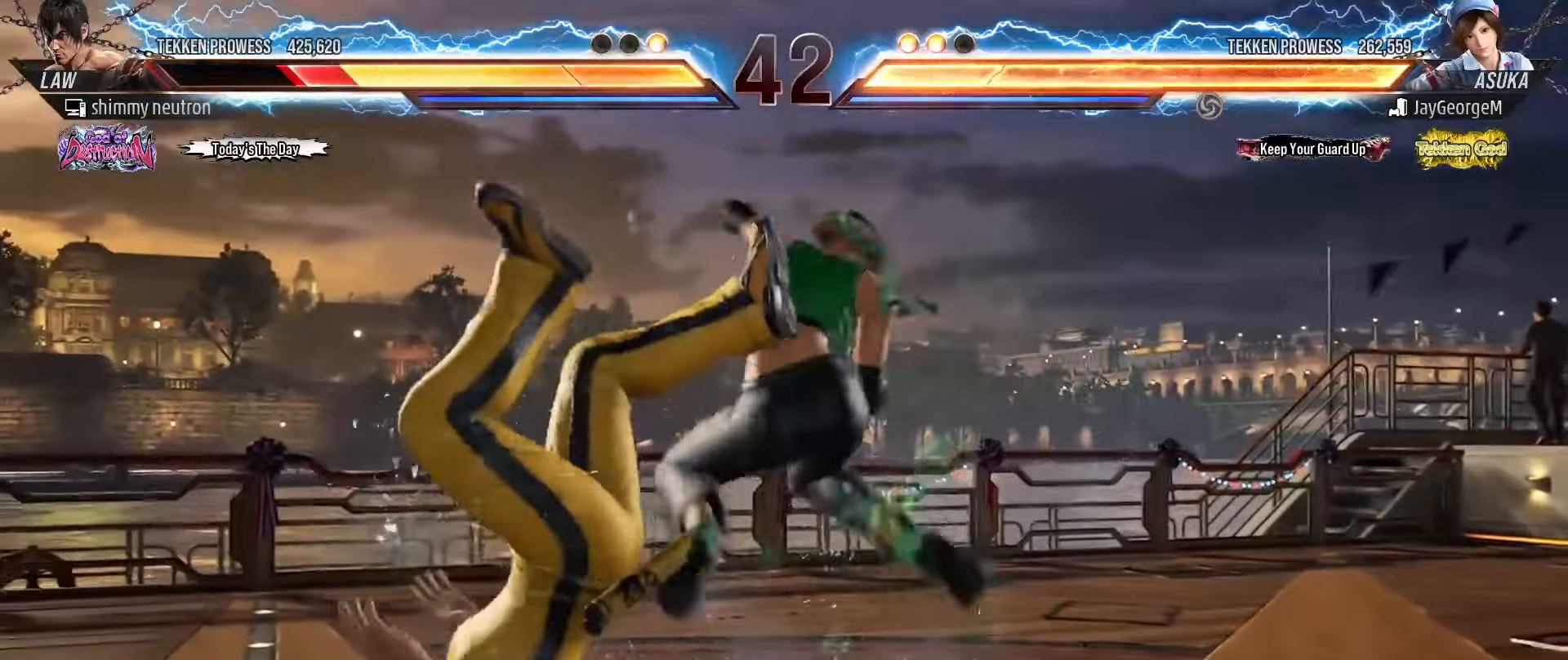
{"buttons": [], "left_stick": "center", "events": [[83, "SQUARE", "down"], [167, "SQUARE", "up"]]}
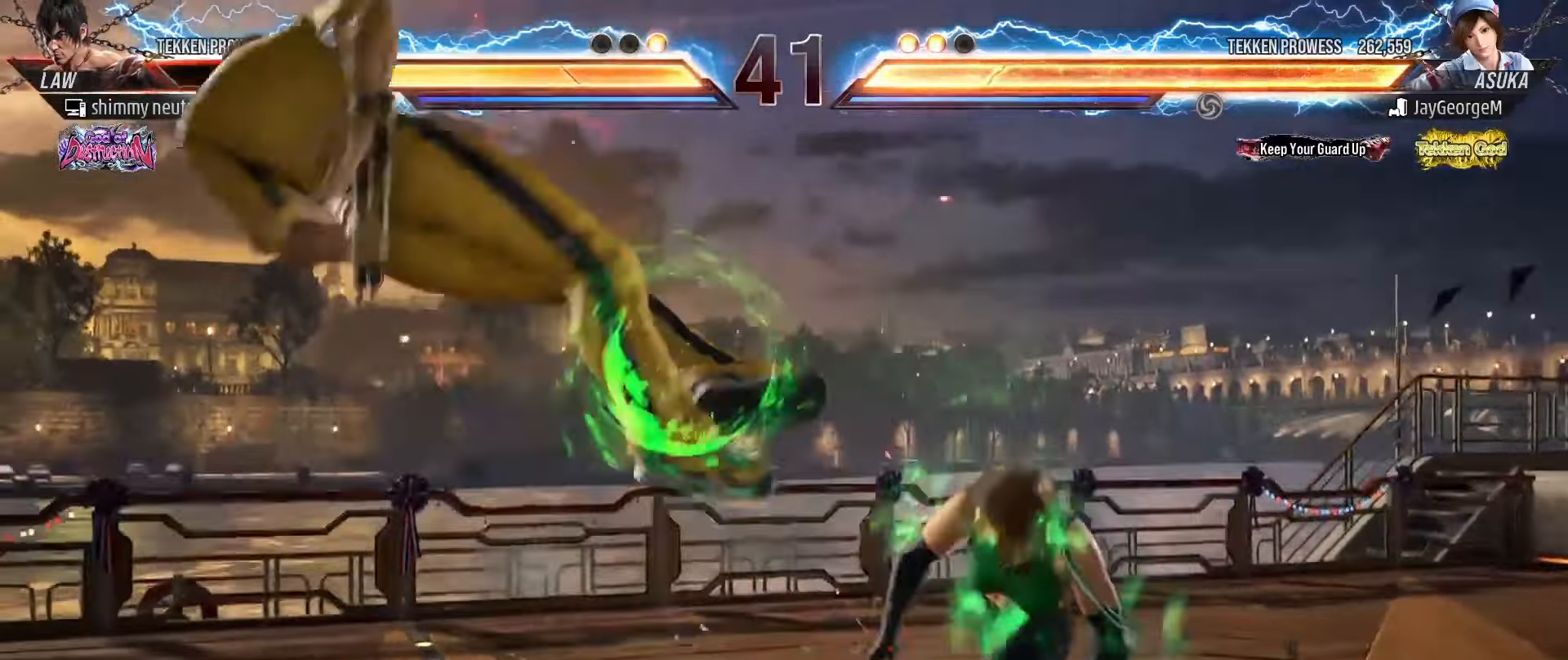
{"buttons": [], "left_stick": "center", "events": [[183, "SQUARE", "down"], [250, "SQUARE", "up"], [300, "SQUARE", "down"], [367, "SQUARE", "up"], [433, "SQUARE", "down"], [500, "SQUARE", "up"]]}
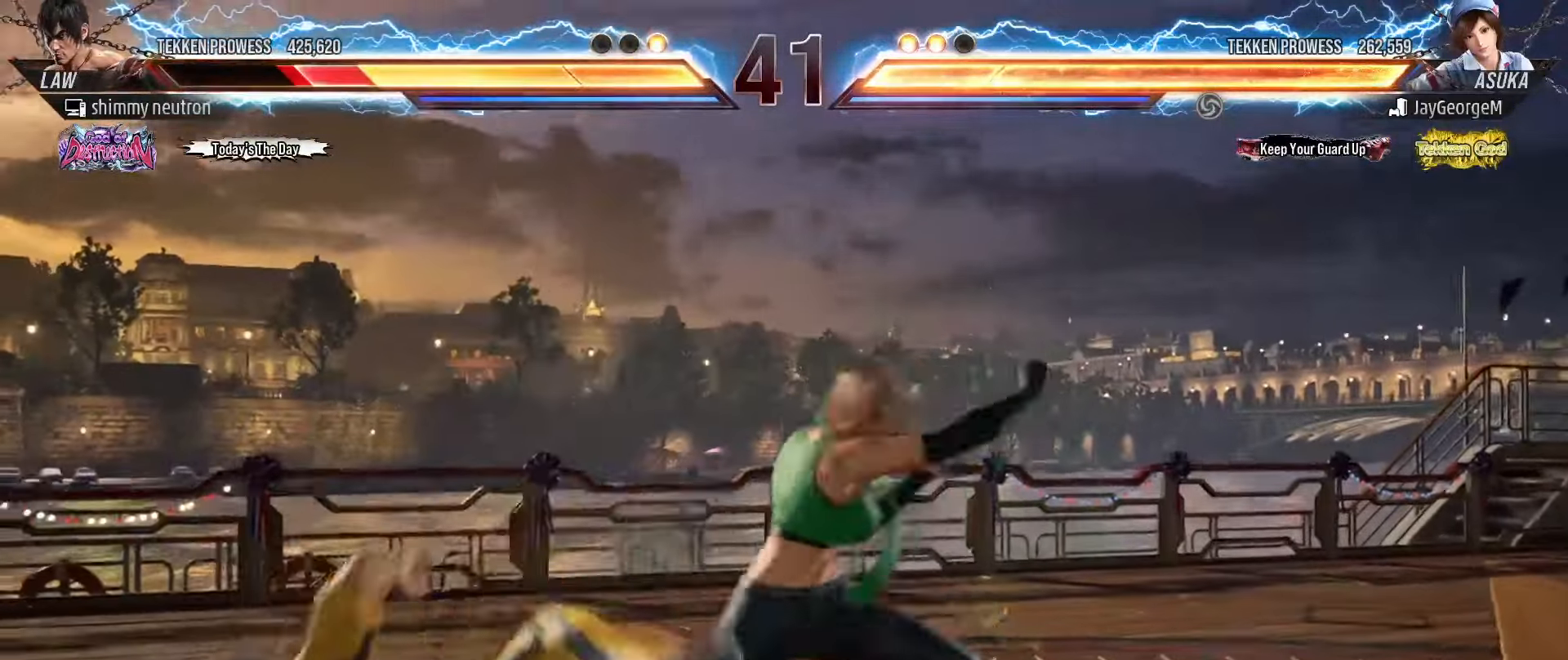
{"buttons": ["SQUARE"], "left_stick": "left", "events": [[50, "SQUARE", "down"], [117, "SQUARE", "up"], [183, "SQUARE", "down"], [300, "SQUARE", "up"], [483, "SQUARE", "down"], [483, "left_stick", "left"]]}
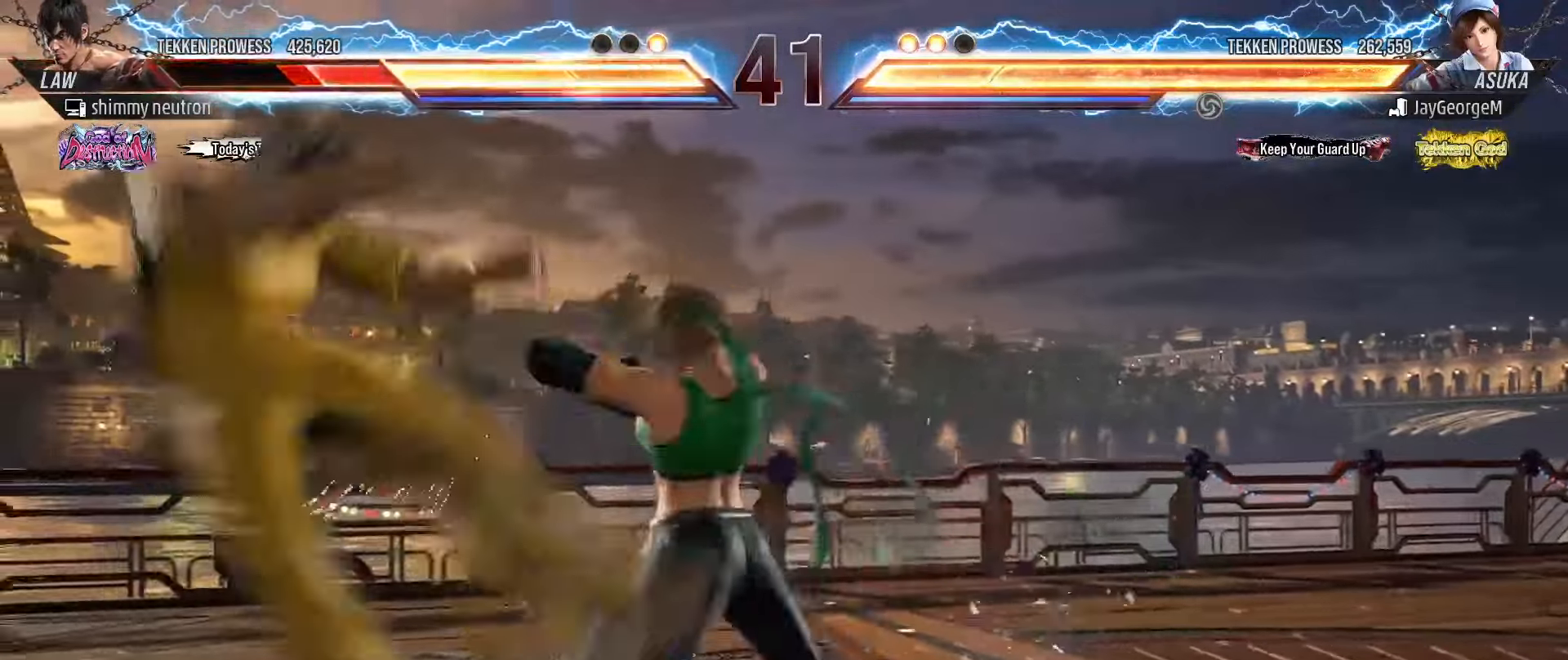
{"buttons": [], "left_stick": "left", "events": [[17, "SQUARE", "up"], [117, "SQUARE", "down"], [150, "SQUARE", "up"], [217, "SQUARE", "down"], [250, "SQUARE", "up"], [450, "SQUARE", "down"], [500, "SQUARE", "up"]]}